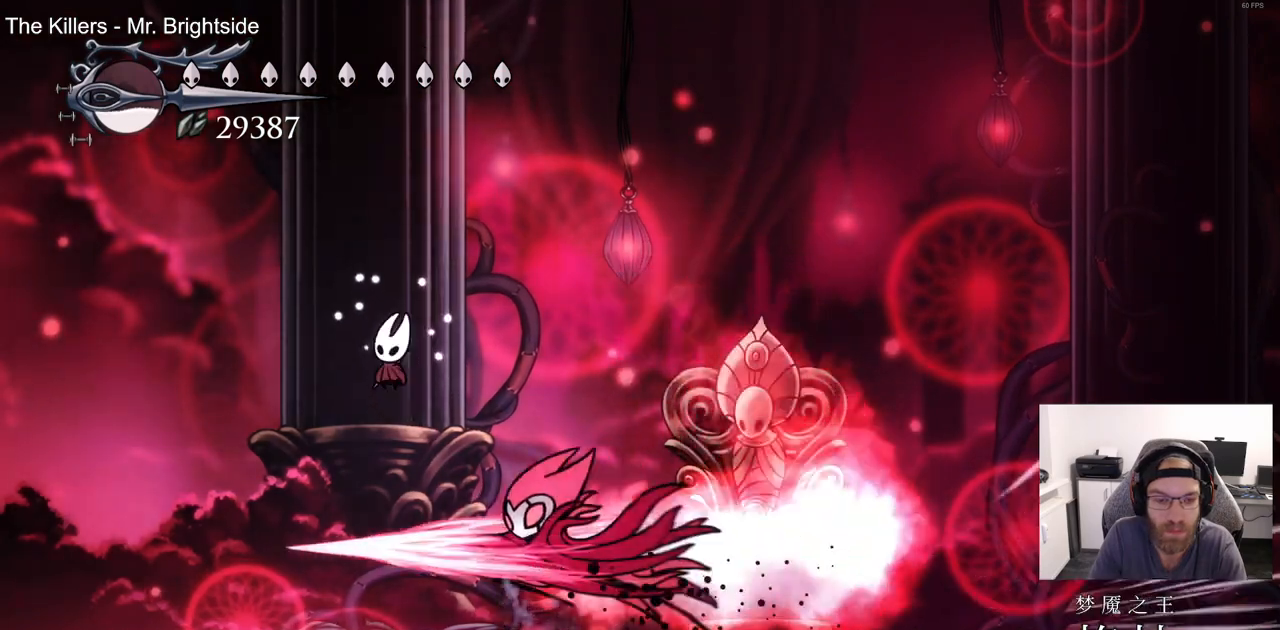
Gameplay with a controller (PlayStation layout); each line is a JSON object with the inputs held at the frame after it. "events" lists button and stick changes between this image and that frame as [ms after this image, input, new state], when the widget could be followed in between.
{"buttons": ["DPAD_DOWN", "DPAD_RIGHT"], "left_stick": "center", "right_stick": "center", "events": [[33, "DPAD_RIGHT", "down"], [83, "SQUARE", "up"], [117, "CROSS", "up"], [200, "CROSS", "down"], [400, "CROSS", "up"]]}
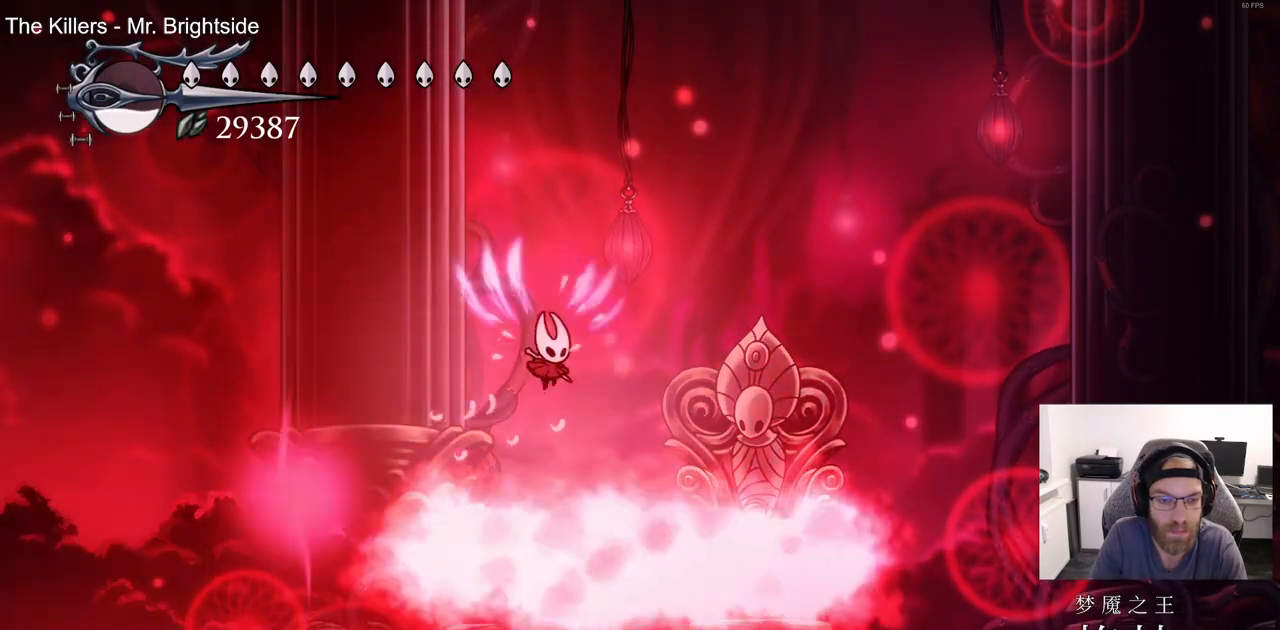
{"buttons": [], "left_stick": "center", "right_stick": "center", "events": [[283, "DPAD_DOWN", "up"], [433, "DPAD_RIGHT", "up"]]}
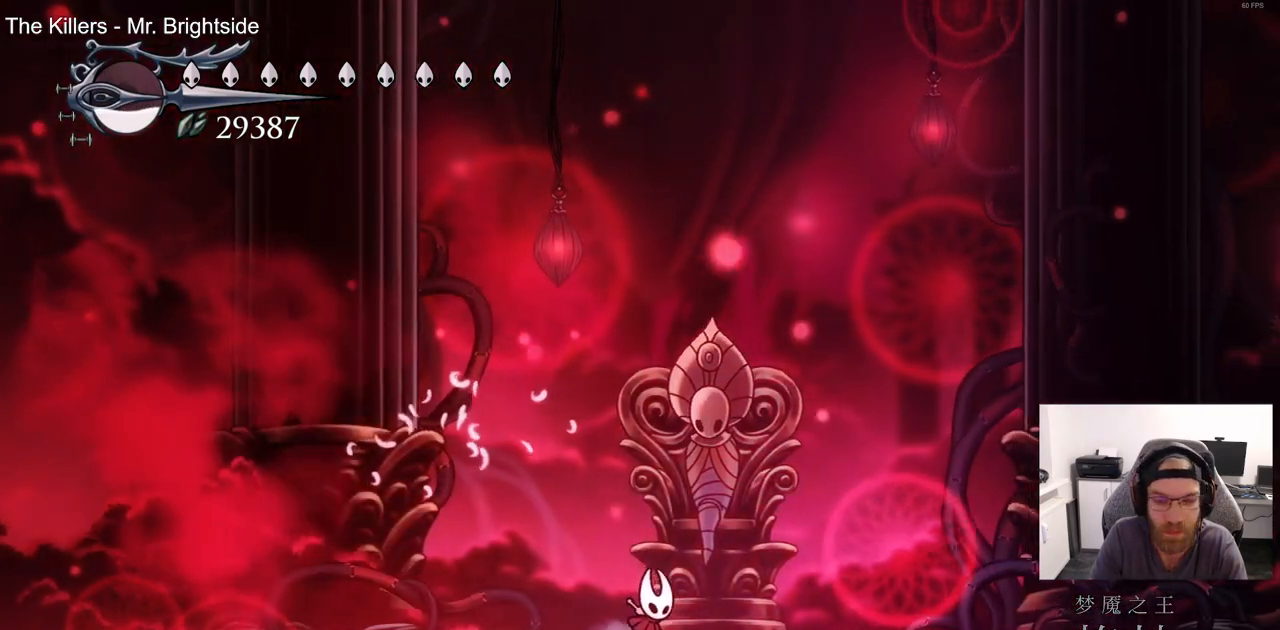
{"buttons": ["DPAD_RIGHT"], "left_stick": "center", "right_stick": "center", "events": [[83, "CROSS", "down"], [133, "CIRCLE", "down"], [200, "CIRCLE", "up"], [217, "CROSS", "up"], [267, "DPAD_RIGHT", "down"]]}
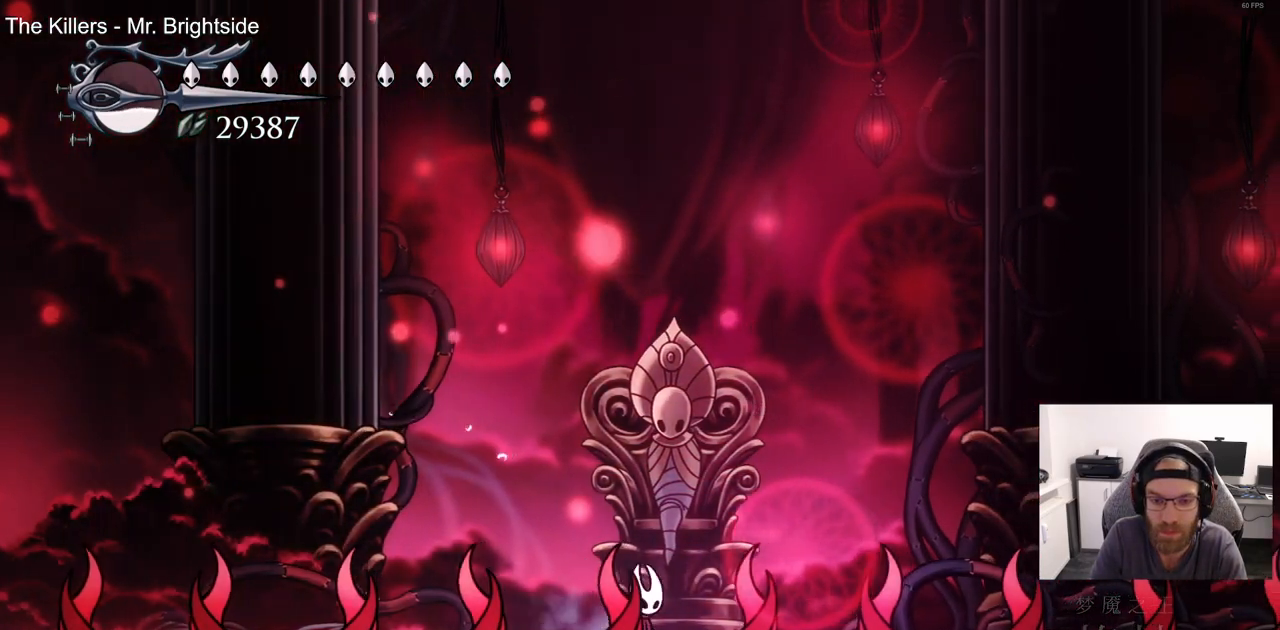
{"buttons": [], "left_stick": "center", "right_stick": "center", "events": [[17, "CROSS", "down"], [117, "DPAD_RIGHT", "up"], [183, "DPAD_LEFT", "down"], [267, "DPAD_LEFT", "up"], [317, "CROSS", "up"], [400, "DPAD_RIGHT", "down"], [467, "DPAD_RIGHT", "up"]]}
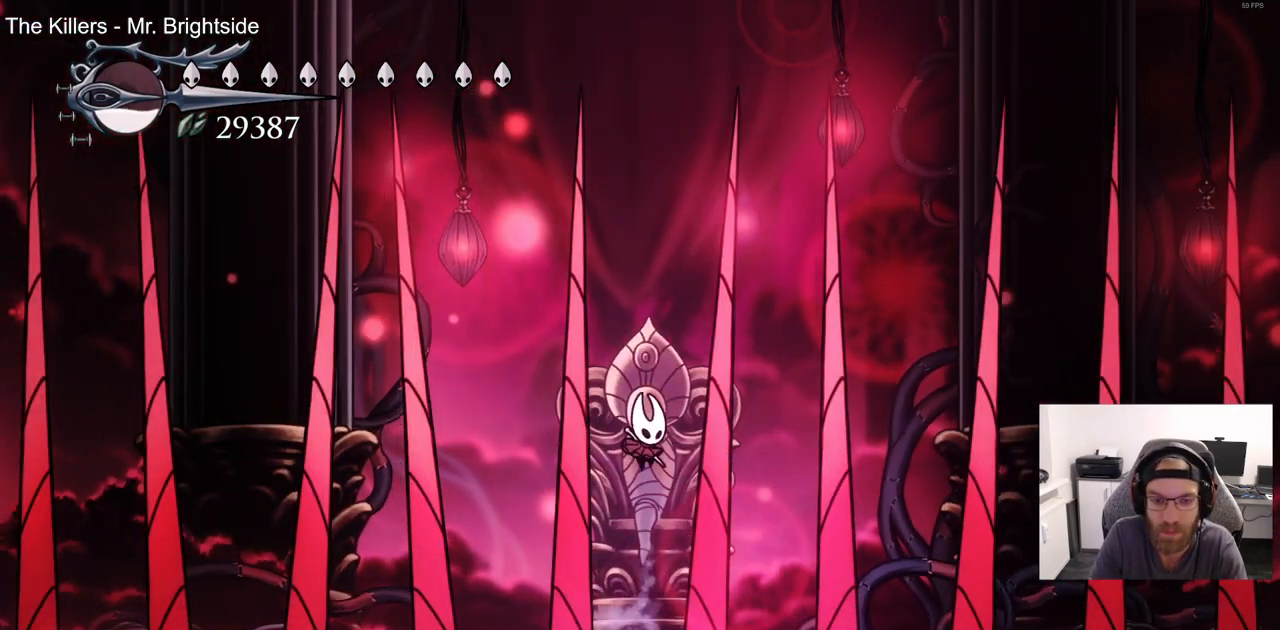
{"buttons": [], "left_stick": "center", "right_stick": "center", "events": []}
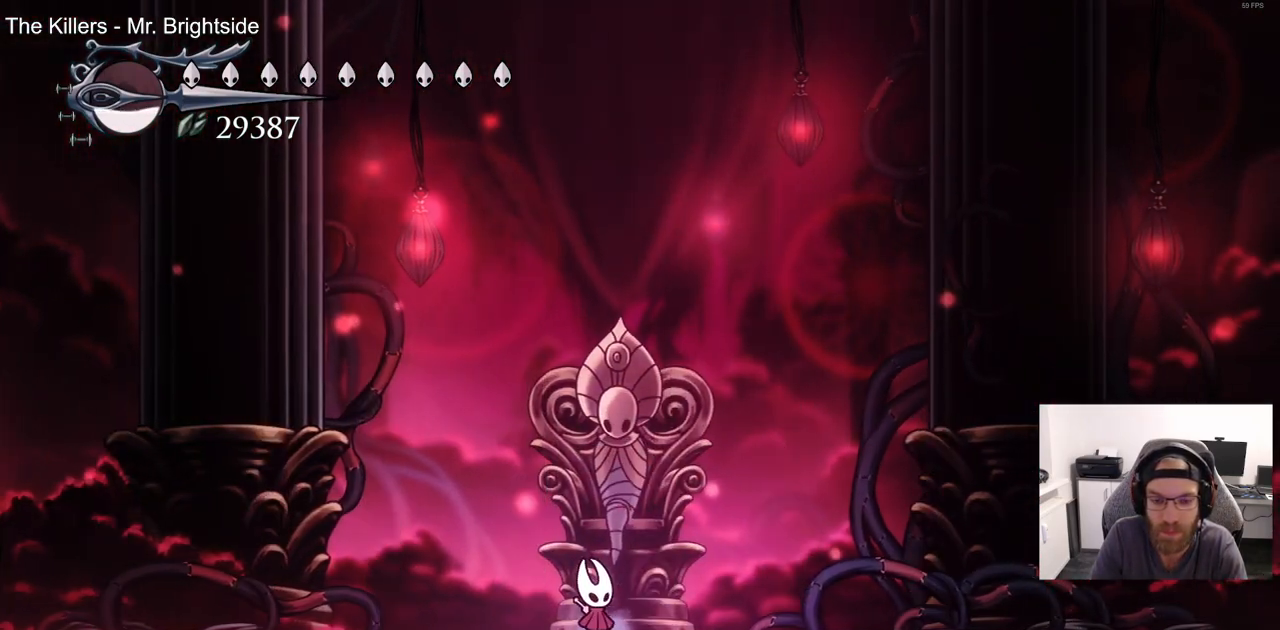
{"buttons": [], "left_stick": "center", "right_stick": "center", "events": []}
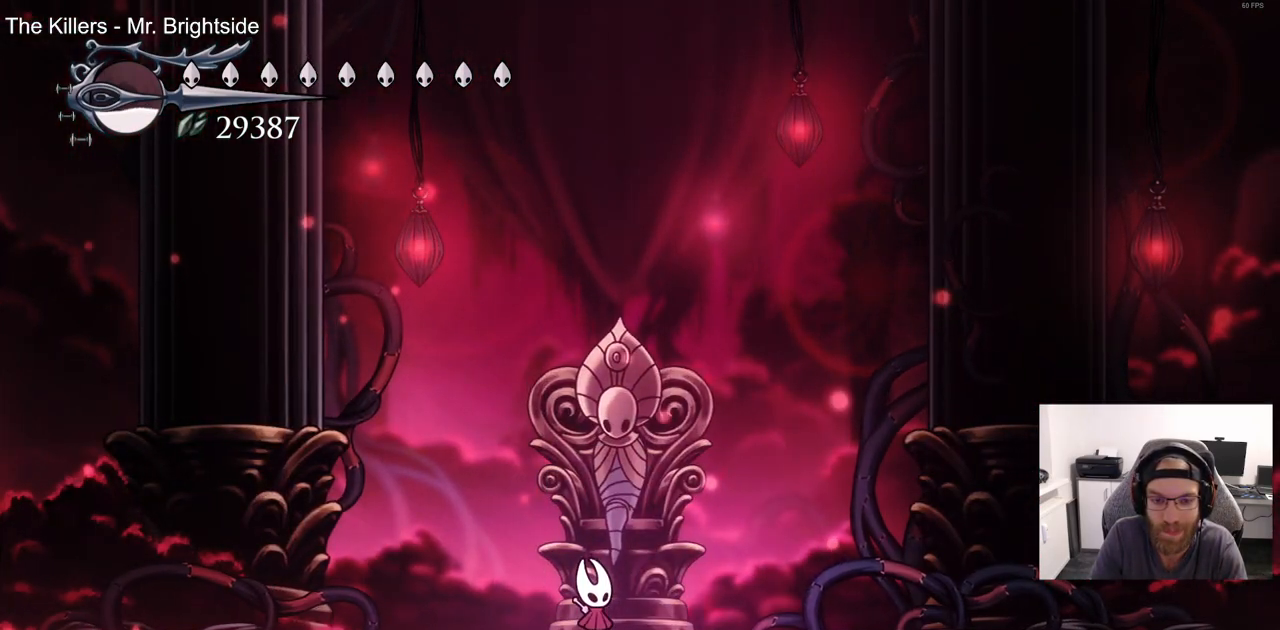
{"buttons": ["DPAD_RIGHT"], "left_stick": "center", "right_stick": "center", "events": [[433, "DPAD_RIGHT", "down"]]}
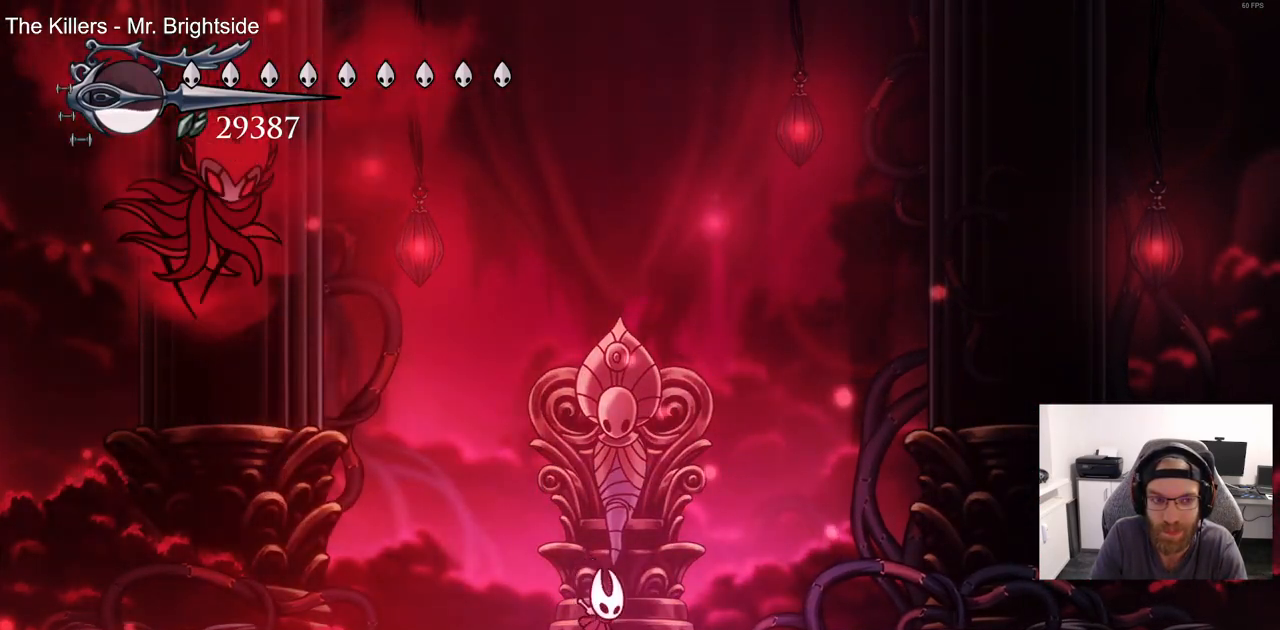
{"buttons": ["CROSS", "DPAD_DOWN", "DPAD_LEFT"], "left_stick": "center", "right_stick": "center", "events": [[100, "R2", "down"], [283, "R2", "up"], [350, "DPAD_RIGHT", "up"], [433, "CROSS", "down"], [500, "DPAD_DOWN", "down"], [500, "DPAD_LEFT", "down"]]}
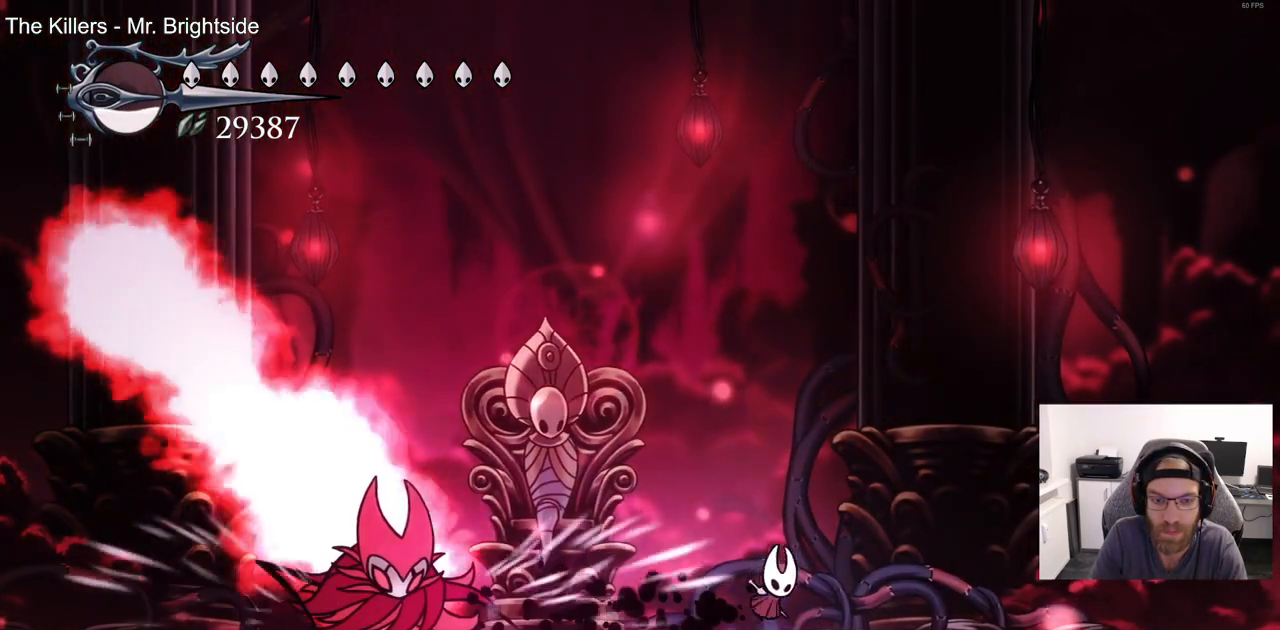
{"buttons": ["CROSS", "DPAD_DOWN", "DPAD_RIGHT"], "left_stick": "center", "right_stick": "center", "events": [[167, "DPAD_LEFT", "up"], [200, "DPAD_RIGHT", "down"], [333, "SQUARE", "down"], [500, "SQUARE", "up"]]}
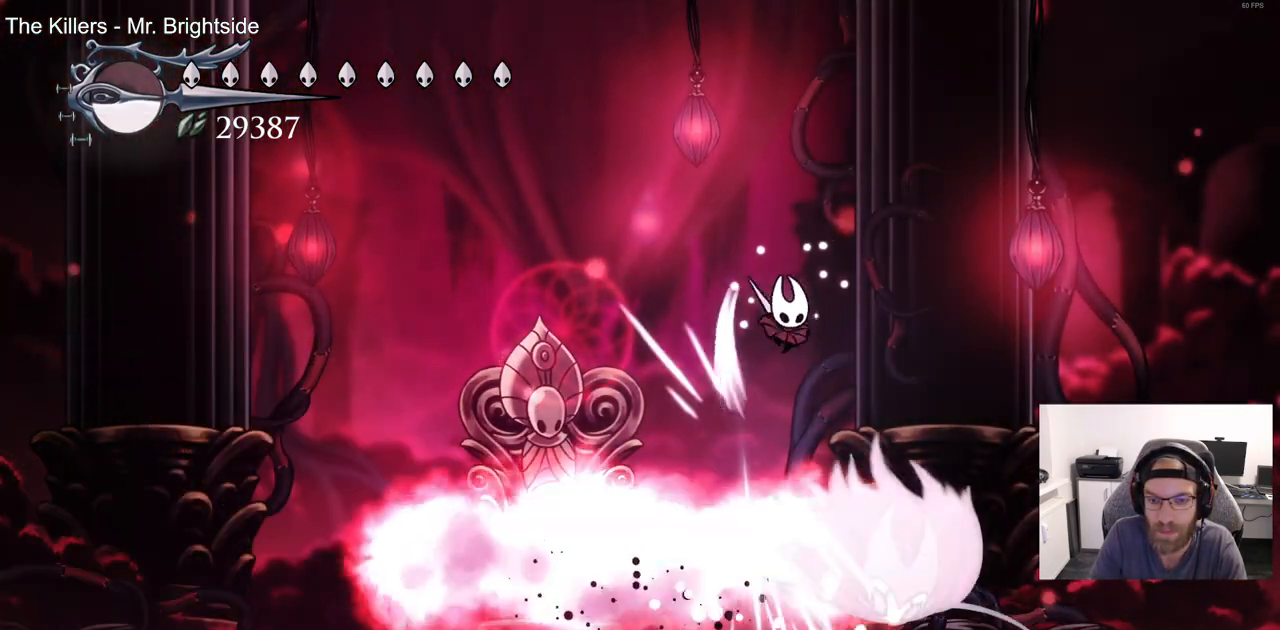
{"buttons": [], "left_stick": "center", "right_stick": "center"}
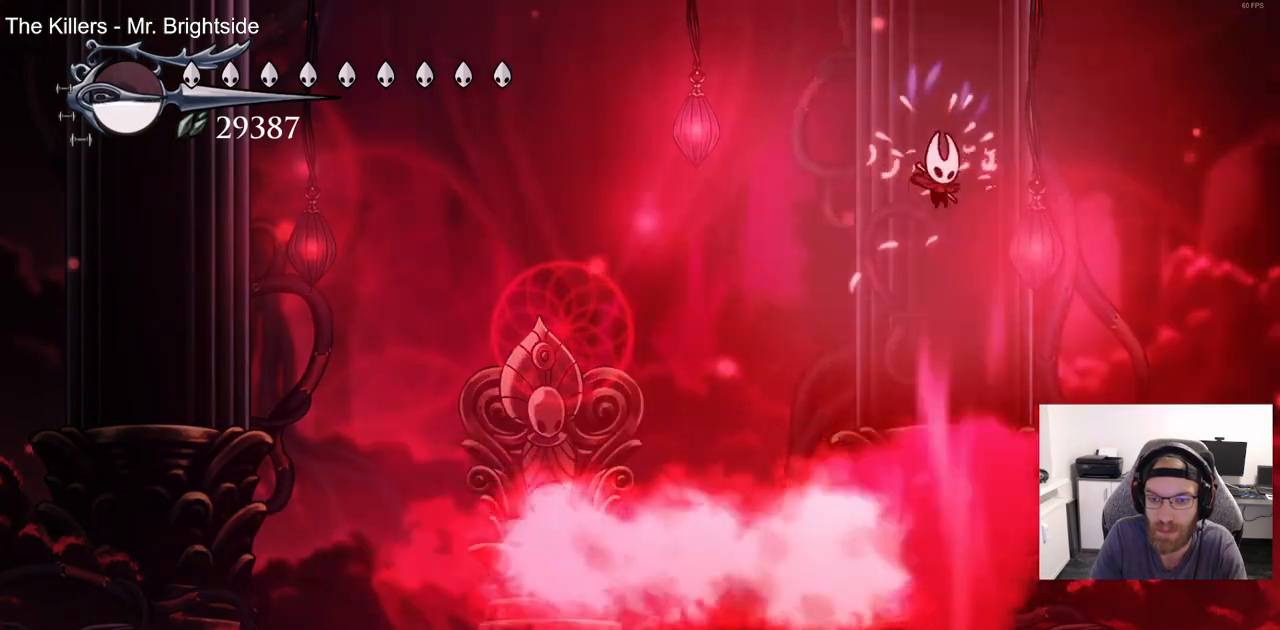
{"buttons": ["DPAD_LEFT"], "left_stick": "center", "right_stick": "center", "events": [[33, "DPAD_LEFT", "down"]]}
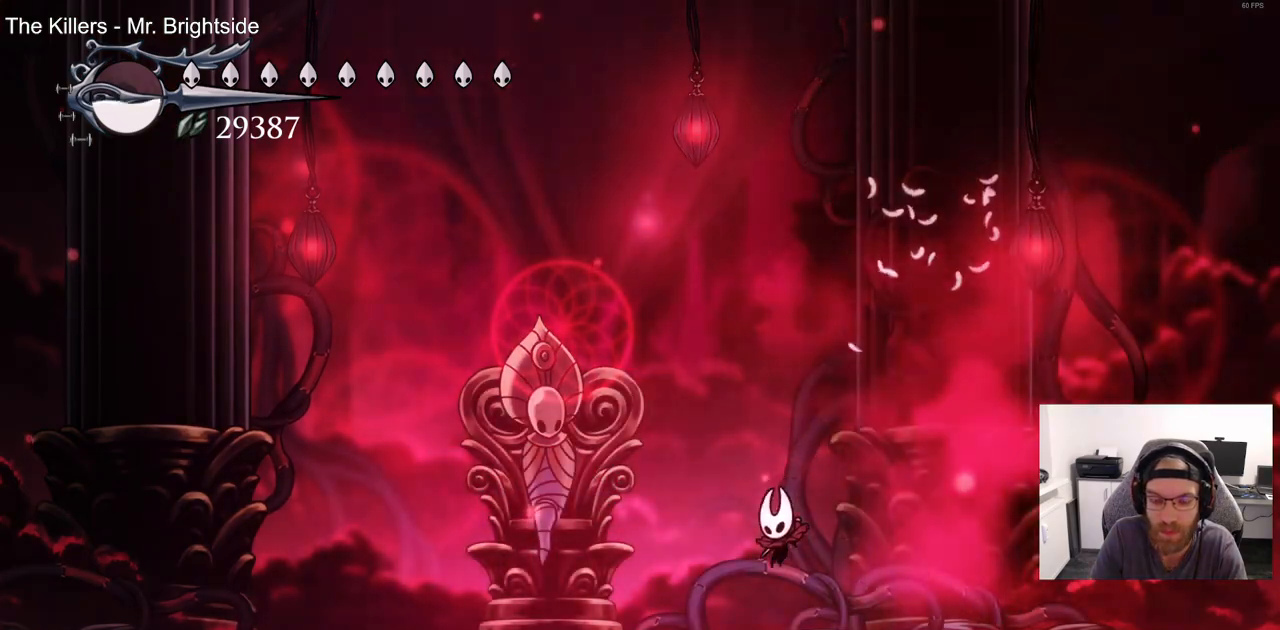
{"buttons": ["DPAD_LEFT"], "left_stick": "center", "right_stick": "center", "events": []}
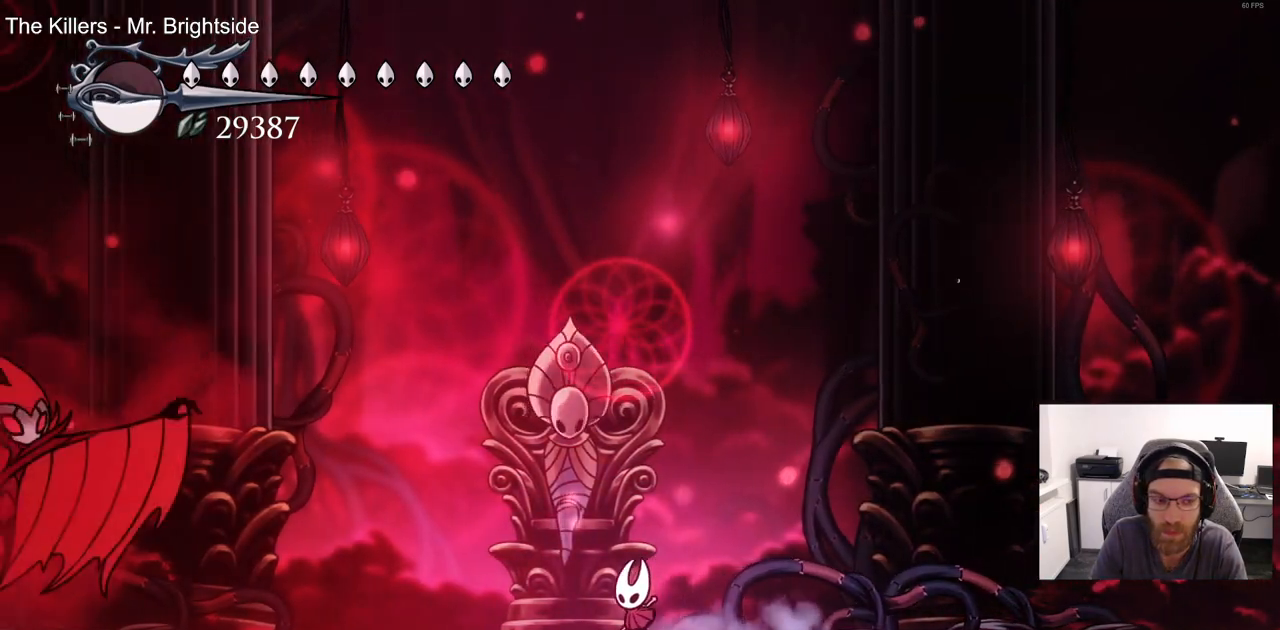
{"buttons": ["DPAD_LEFT"], "left_stick": "center", "right_stick": "center", "events": [[17, "DPAD_LEFT", "up"], [483, "DPAD_LEFT", "down"]]}
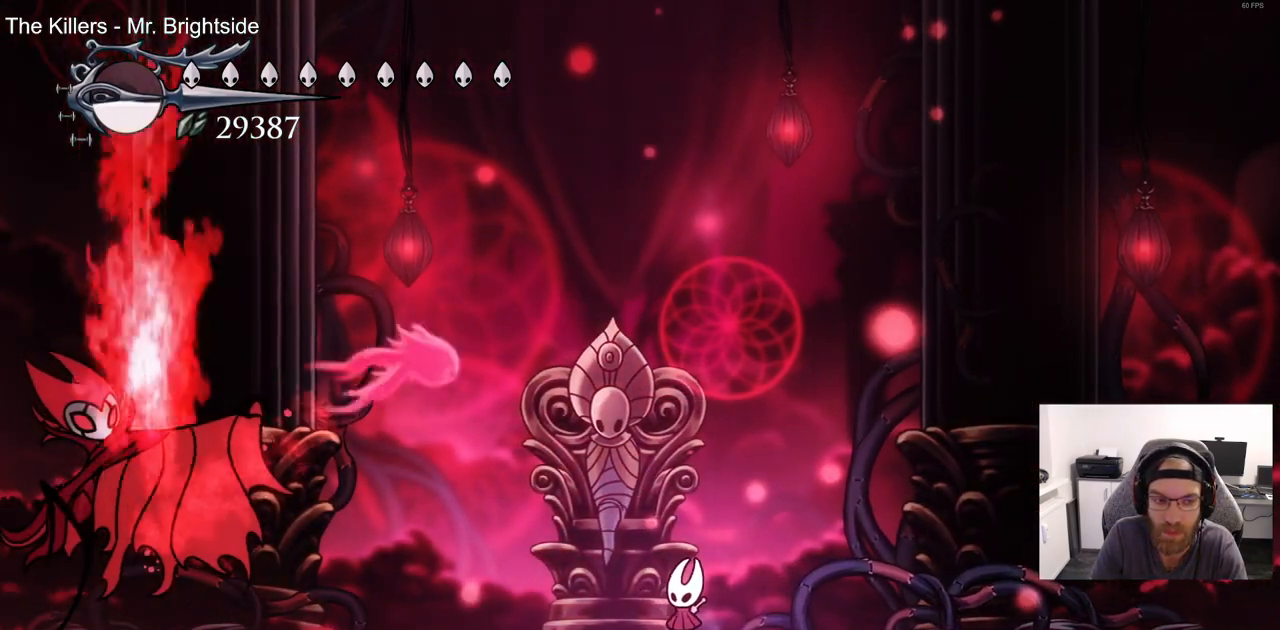
{"buttons": ["R2", "DPAD_LEFT"], "left_stick": "center", "right_stick": "center", "events": [[67, "CROSS", "down"], [433, "DPAD_UP", "down"], [467, "R2", "down"], [483, "CROSS", "up"], [500, "DPAD_UP", "up"]]}
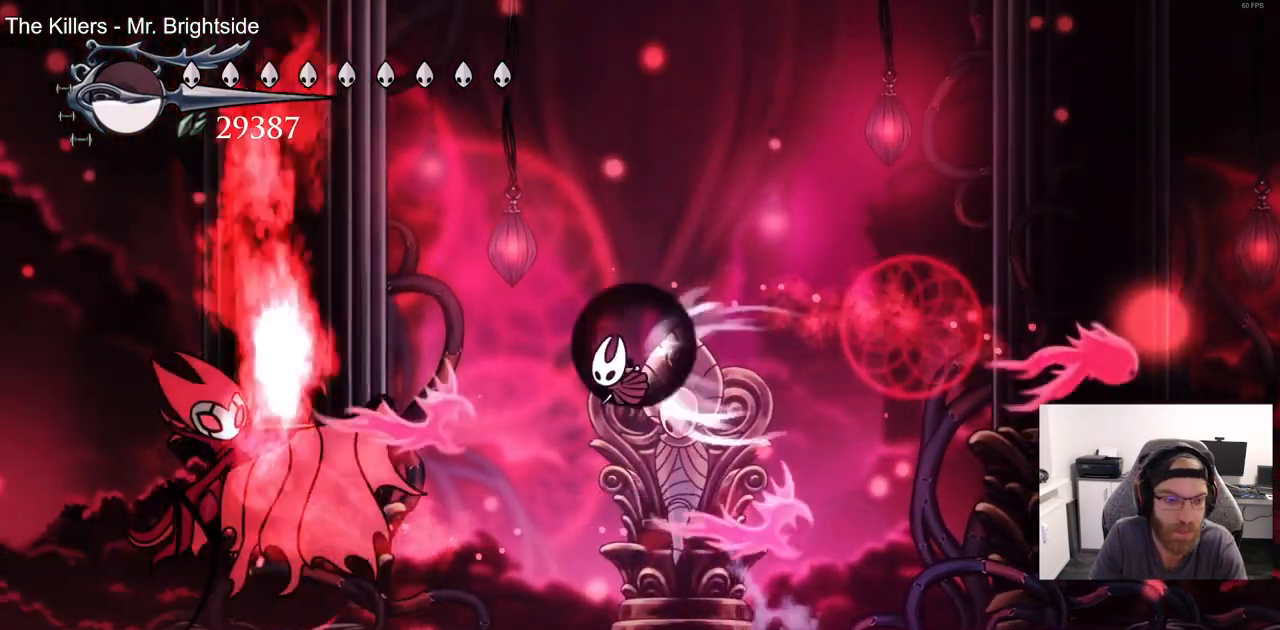
{"buttons": ["DPAD_LEFT"], "left_stick": "center", "right_stick": "center", "events": [[100, "R2", "up"], [167, "DPAD_LEFT", "up"], [217, "DPAD_RIGHT", "down"], [367, "DPAD_RIGHT", "up"], [450, "DPAD_LEFT", "down"]]}
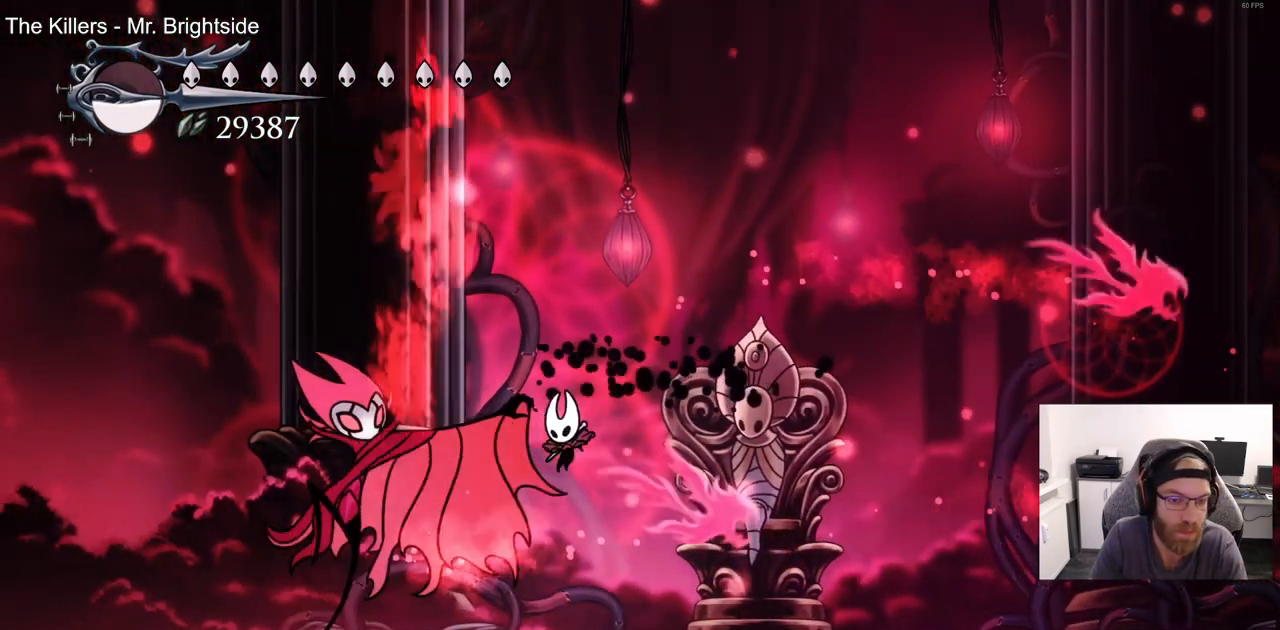
{"buttons": ["SQUARE"], "left_stick": "center", "right_stick": "center", "events": [[17, "SQUARE", "down"], [83, "DPAD_LEFT", "up"], [167, "SQUARE", "up"], [283, "DPAD_LEFT", "down"], [367, "SQUARE", "down"], [417, "DPAD_LEFT", "up"]]}
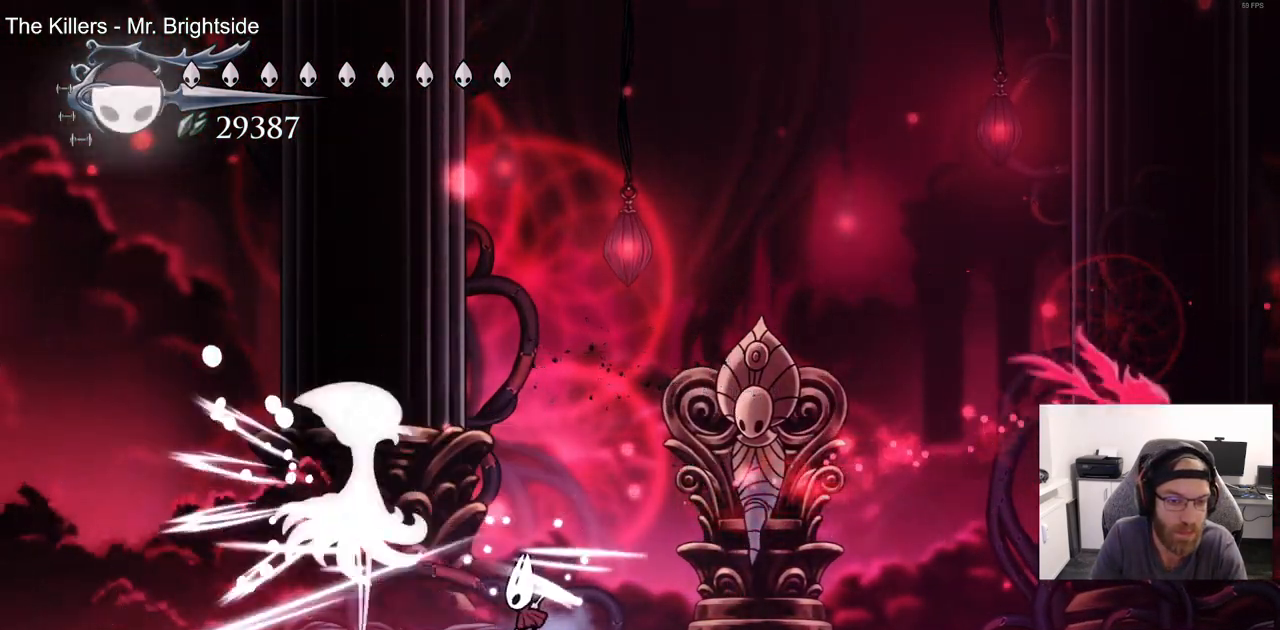
{"buttons": ["DPAD_RIGHT"], "left_stick": "center", "right_stick": "center", "events": [[17, "SQUARE", "up"], [133, "DPAD_LEFT", "down"], [217, "SQUARE", "down"], [250, "DPAD_LEFT", "up"], [300, "DPAD_LEFT", "down"], [350, "SQUARE", "up"], [400, "DPAD_LEFT", "up"], [417, "DPAD_RIGHT", "down"]]}
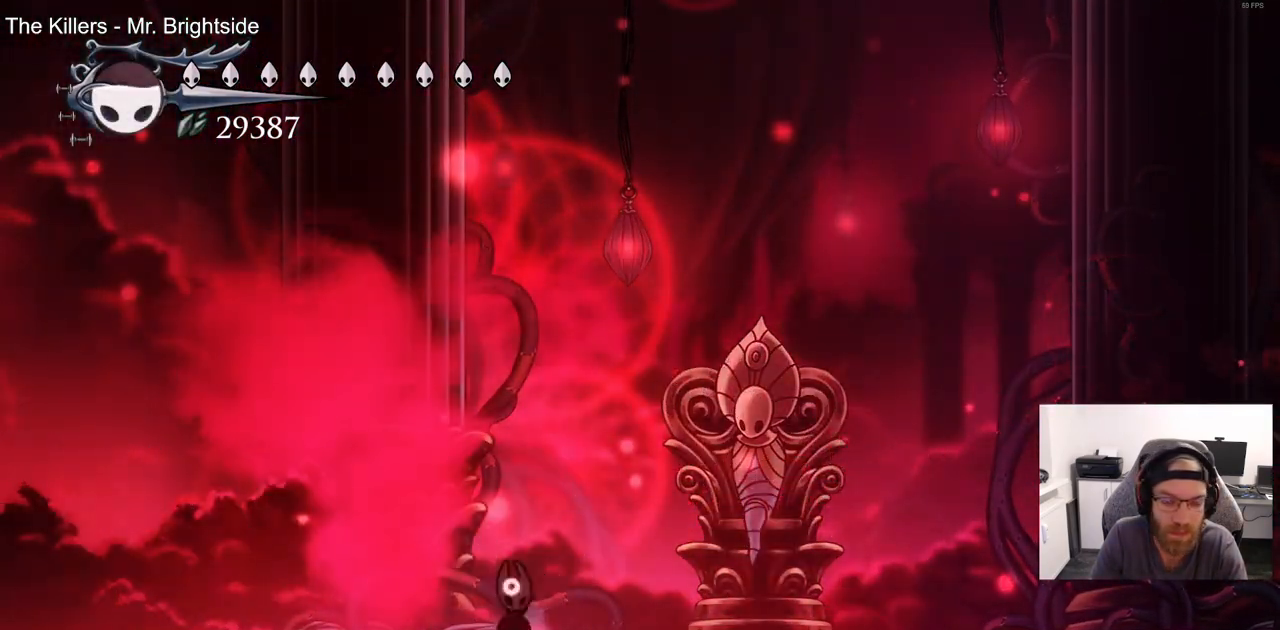
{"buttons": ["CROSS", "DPAD_RIGHT"], "left_stick": "center", "right_stick": "center", "events": [[500, "CROSS", "down"]]}
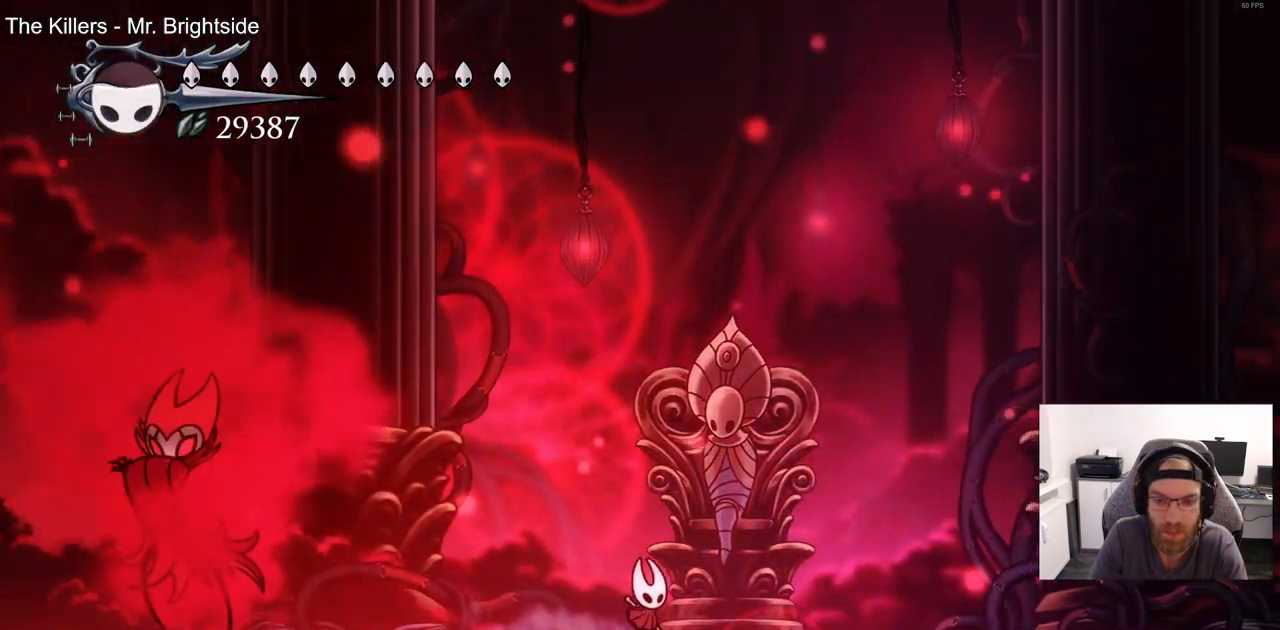
{"buttons": ["DPAD_LEFT"], "left_stick": "center", "right_stick": "center", "events": [[133, "CIRCLE", "down"], [183, "R2", "down"], [217, "CIRCLE", "up"], [383, "R2", "up"], [500, "CROSS", "up"], [500, "DPAD_LEFT", "down"], [500, "DPAD_RIGHT", "up"]]}
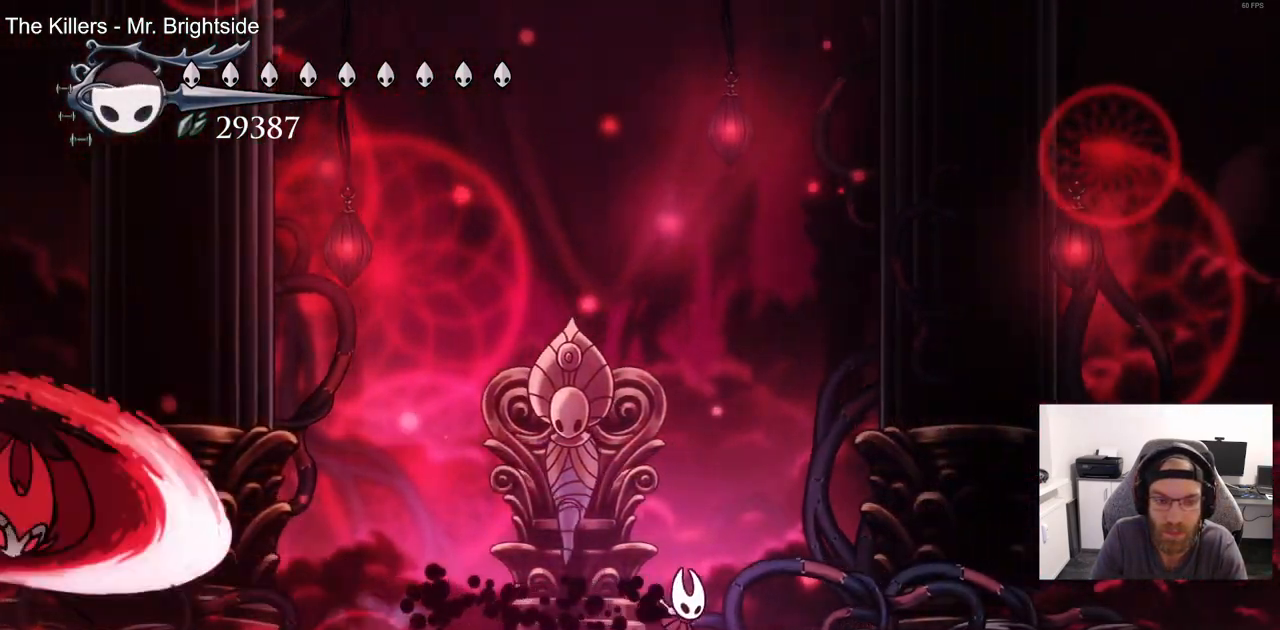
{"buttons": ["DPAD_LEFT"], "left_stick": "center", "right_stick": "center", "events": [[217, "SQUARE", "down"], [383, "SQUARE", "up"]]}
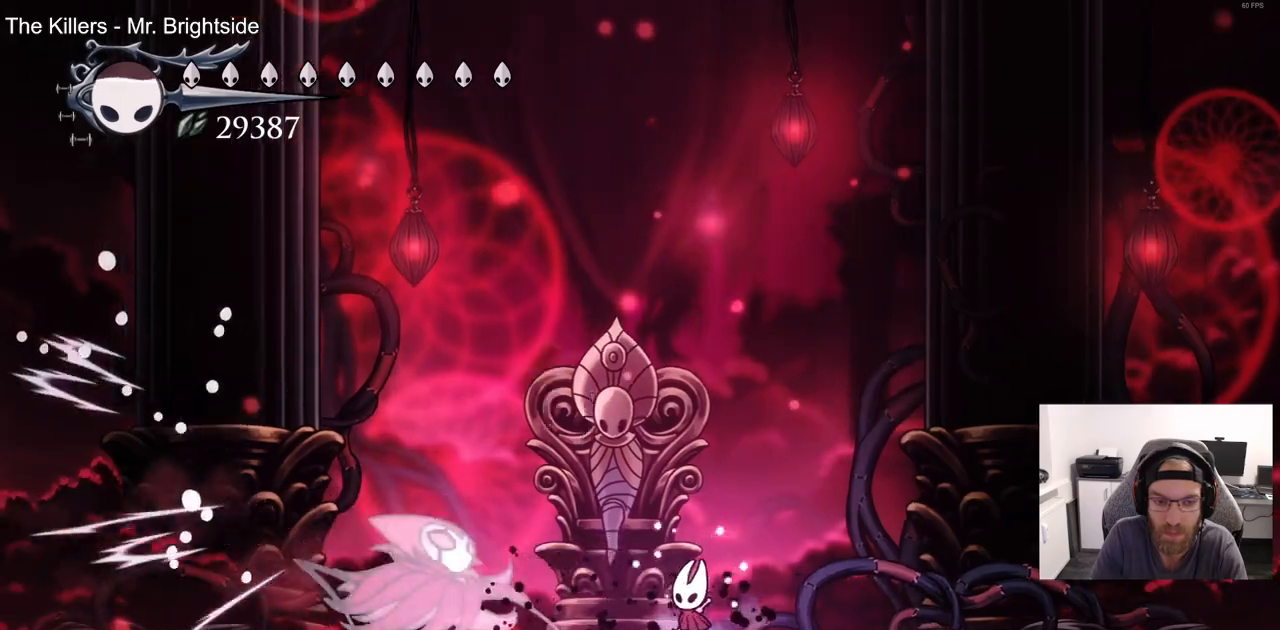
{"buttons": ["DPAD_RIGHT"], "left_stick": "center", "right_stick": "center", "events": [[17, "SQUARE", "down"], [67, "DPAD_LEFT", "up"], [133, "SQUARE", "up"], [167, "DPAD_RIGHT", "down"]]}
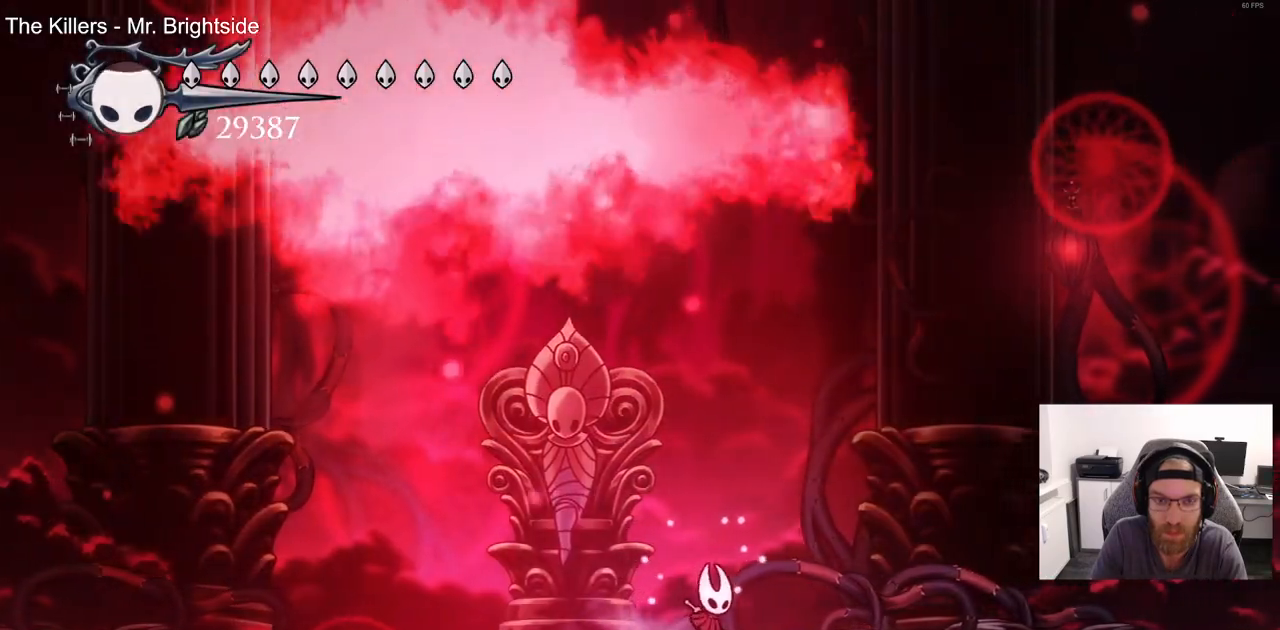
{"buttons": ["DPAD_RIGHT"], "left_stick": "center", "right_stick": "center", "events": [[283, "R2", "down"], [450, "R2", "up"]]}
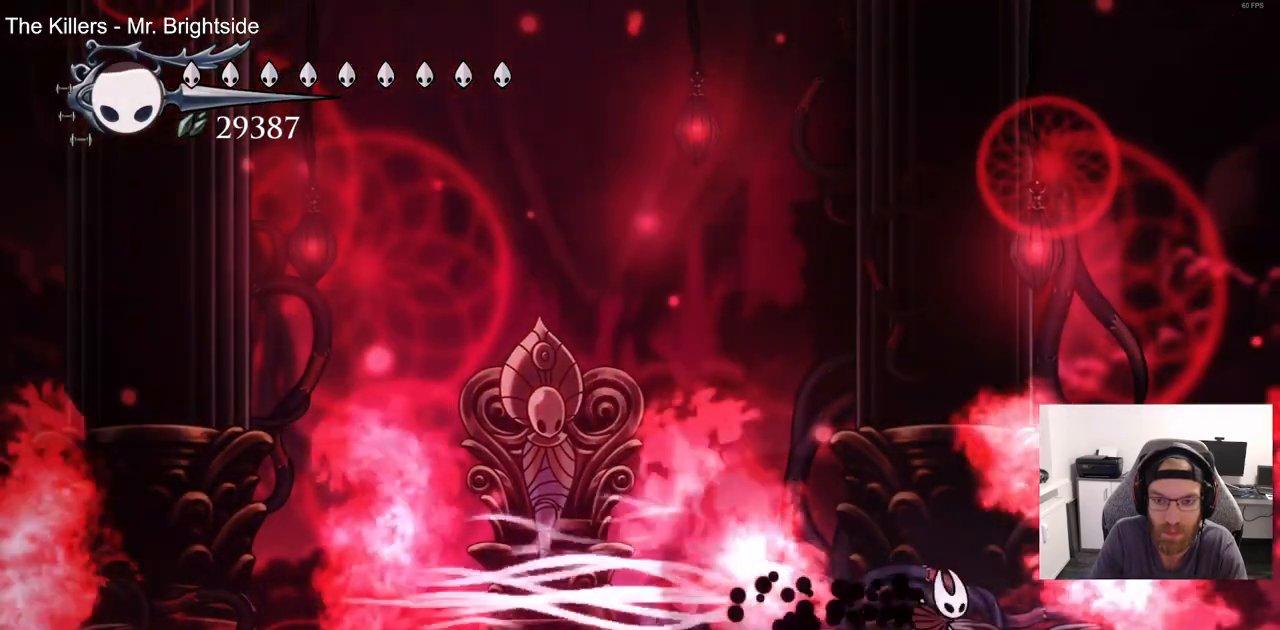
{"buttons": ["DPAD_LEFT"], "left_stick": "center", "right_stick": "center", "events": [[67, "DPAD_LEFT", "down"], [67, "DPAD_RIGHT", "up"]]}
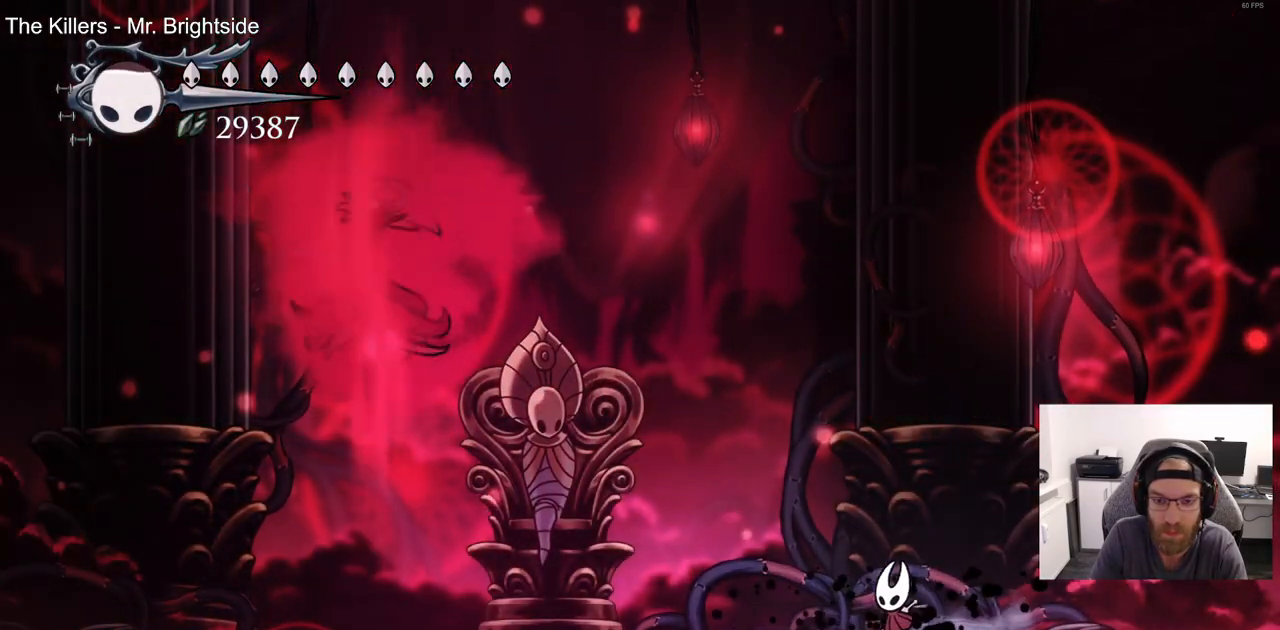
{"buttons": ["R2", "DPAD_LEFT"], "left_stick": "center", "right_stick": "center", "events": [[400, "R2", "down"]]}
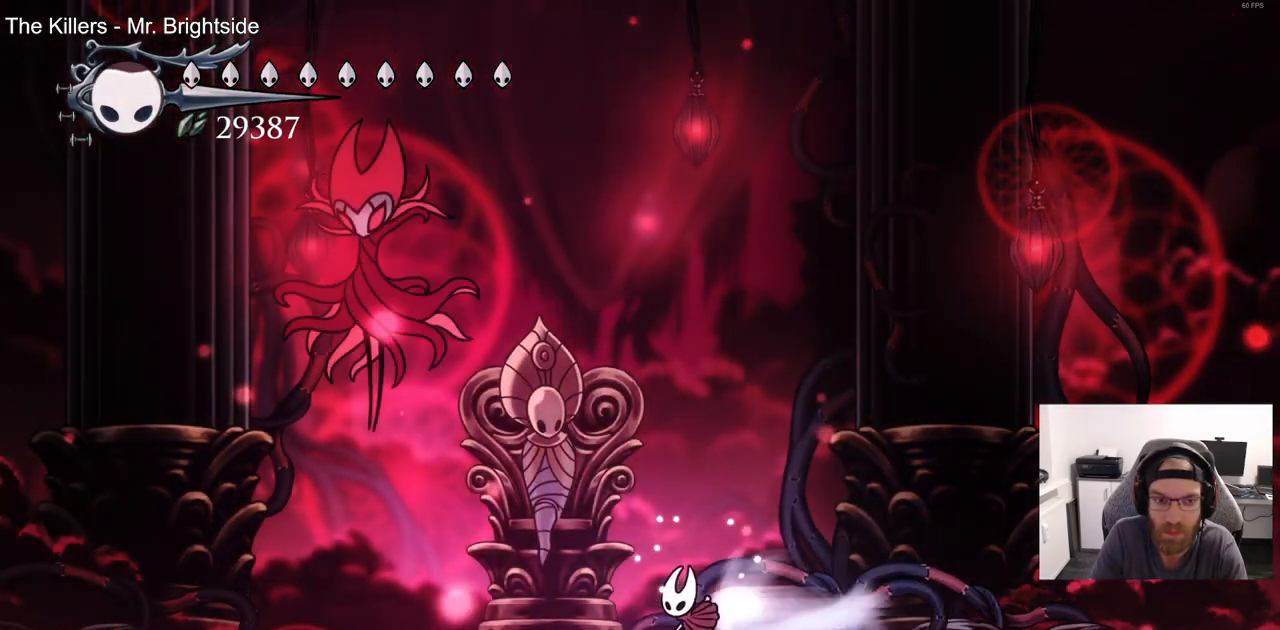
{"buttons": ["DPAD_LEFT"], "left_stick": "center", "right_stick": "center", "events": [[83, "R2", "up"]]}